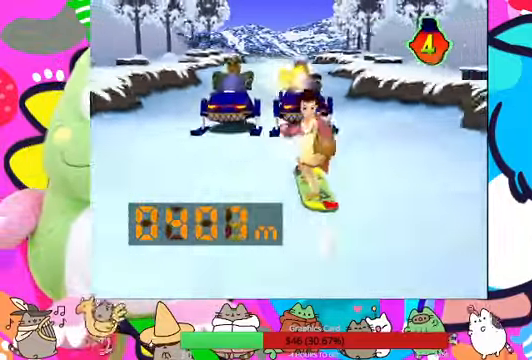
Gameplay with a controller (PlayStation layout); each line is a JSON object with the inputs held at the frame after it. "events" lists button and stick changes between this image and that frame as [ms after this image, input, new state], when the widget could be followed in between. Not read: L3 R3.
{"buttons": ["DPAD_LEFT"], "left_stick": "center", "right_stick": "center", "events": [[200, "DPAD_LEFT", "up"], [267, "DPAD_RIGHT", "down"], [433, "DPAD_RIGHT", "up"], [466, "DPAD_LEFT", "down"]]}
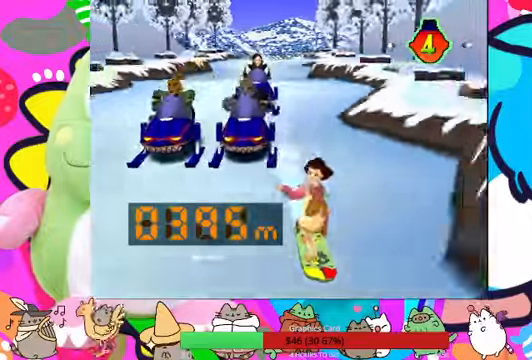
{"buttons": [], "left_stick": "center", "right_stick": "center", "events": [[433, "DPAD_LEFT", "up"]]}
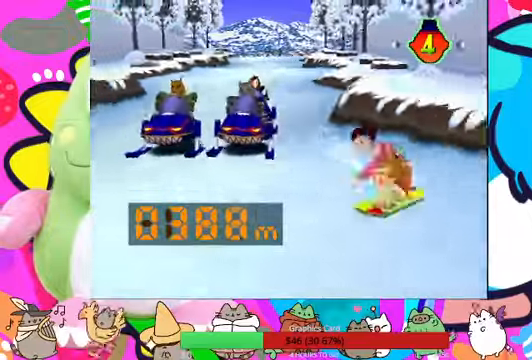
{"buttons": ["DPAD_RIGHT"], "left_stick": "center", "right_stick": "center", "events": [[133, "DPAD_RIGHT", "down"], [200, "DPAD_RIGHT", "up"], [233, "DPAD_LEFT", "down"], [300, "DPAD_LEFT", "up"], [400, "DPAD_RIGHT", "down"]]}
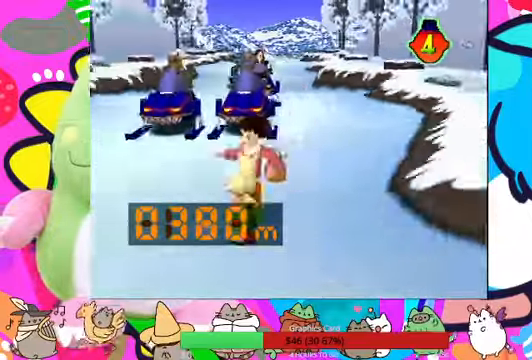
{"buttons": ["DPAD_RIGHT"], "left_stick": "center", "right_stick": "center", "events": []}
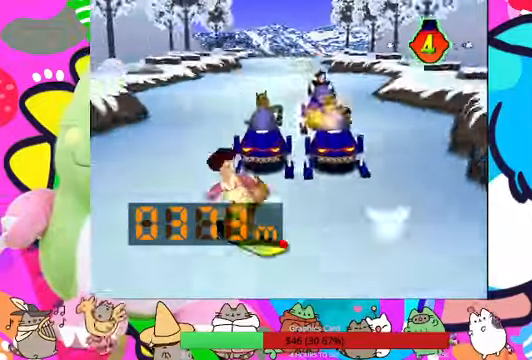
{"buttons": ["DPAD_RIGHT"], "left_stick": "center", "right_stick": "center", "events": [[66, "DPAD_LEFT", "down"], [66, "DPAD_RIGHT", "up"], [233, "DPAD_LEFT", "up"], [233, "DPAD_RIGHT", "down"]]}
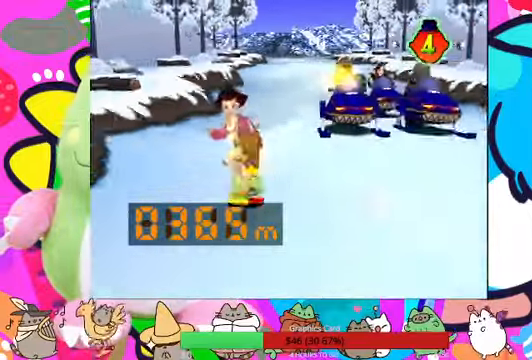
{"buttons": ["DPAD_LEFT"], "left_stick": "center", "right_stick": "center", "events": [[333, "DPAD_LEFT", "down"], [333, "DPAD_RIGHT", "up"]]}
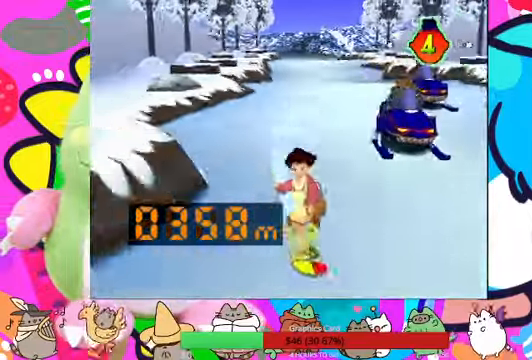
{"buttons": ["DPAD_RIGHT"], "left_stick": "center", "right_stick": "center", "events": [[200, "DPAD_LEFT", "up"], [233, "DPAD_RIGHT", "down"]]}
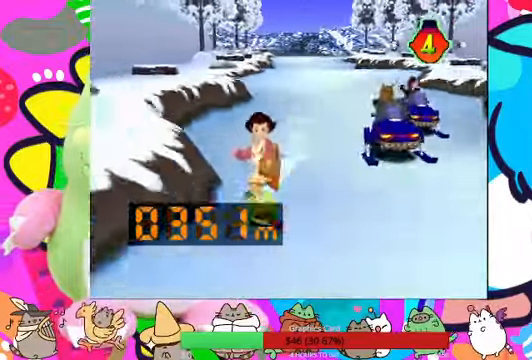
{"buttons": [], "left_stick": "center", "right_stick": "center", "events": [[266, "DPAD_LEFT", "down"], [266, "DPAD_RIGHT", "up"], [500, "DPAD_LEFT", "up"]]}
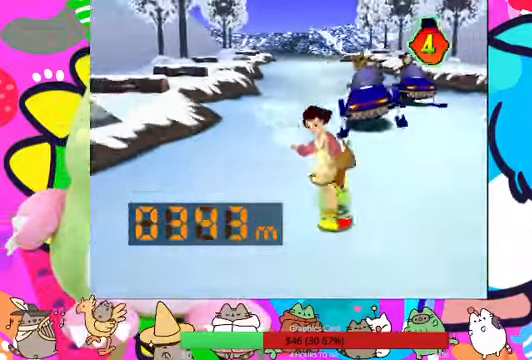
{"buttons": ["DPAD_RIGHT"], "left_stick": "center", "right_stick": "center", "events": [[100, "DPAD_LEFT", "down"], [333, "DPAD_LEFT", "up"], [333, "DPAD_UP", "down"], [366, "DPAD_RIGHT", "down"], [366, "DPAD_UP", "up"]]}
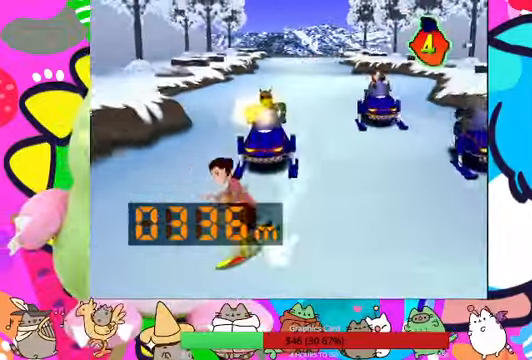
{"buttons": ["R1", "DPAD_RIGHT"], "left_stick": "center", "right_stick": "center", "events": [[100, "R1", "down"]]}
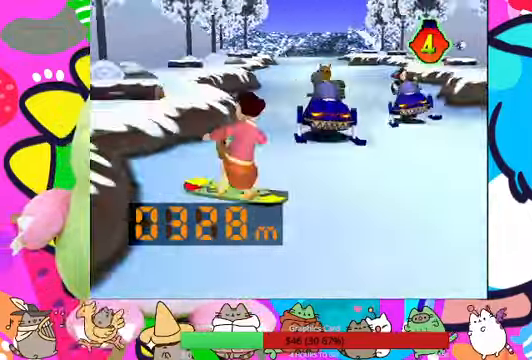
{"buttons": ["DPAD_RIGHT"], "left_stick": "center", "right_stick": "center", "events": [[33, "R1", "up"]]}
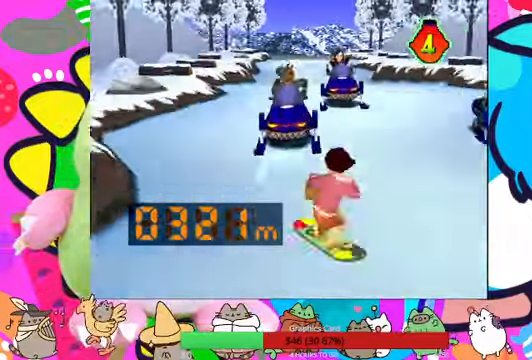
{"buttons": ["DPAD_LEFT"], "left_stick": "center", "right_stick": "center", "events": [[133, "DPAD_RIGHT", "up"], [133, "DPAD_UP", "down"], [167, "DPAD_LEFT", "down"], [167, "DPAD_UP", "up"]]}
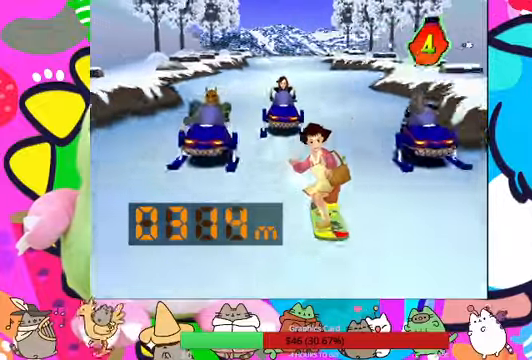
{"buttons": [], "left_stick": "center", "right_stick": "center", "events": [[167, "DPAD_LEFT", "up"], [400, "DPAD_LEFT", "down"], [500, "DPAD_LEFT", "up"]]}
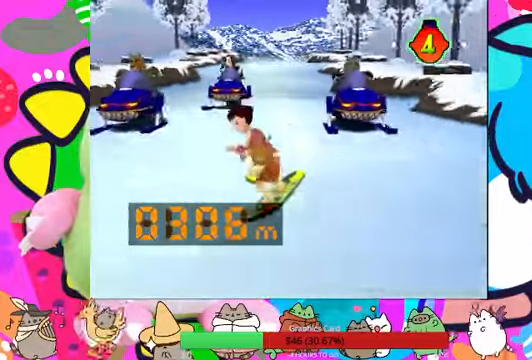
{"buttons": ["DPAD_RIGHT"], "left_stick": "center", "right_stick": "center", "events": [[134, "DPAD_RIGHT", "down"]]}
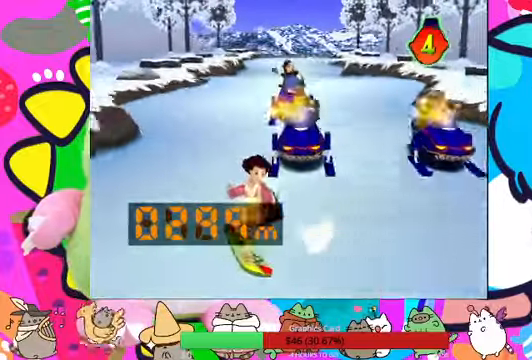
{"buttons": ["DPAD_LEFT"], "left_stick": "center", "right_stick": "center", "events": [[167, "DPAD_UP", "down"], [200, "DPAD_RIGHT", "up"], [234, "DPAD_LEFT", "down"], [234, "DPAD_UP", "up"]]}
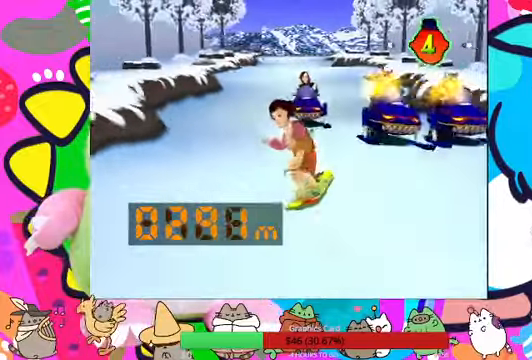
{"buttons": ["DPAD_RIGHT"], "left_stick": "center", "right_stick": "center", "events": [[200, "DPAD_LEFT", "up"], [200, "DPAD_UP", "down"], [234, "DPAD_RIGHT", "down"], [234, "DPAD_UP", "up"]]}
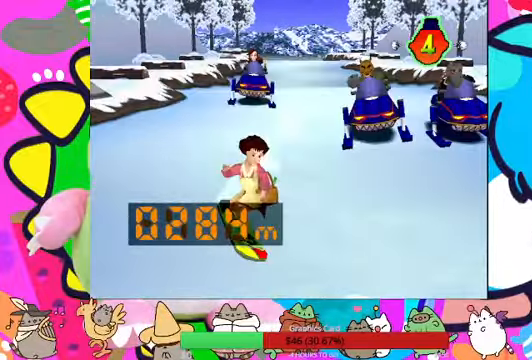
{"buttons": [], "left_stick": "center", "right_stick": "center", "events": [[234, "DPAD_RIGHT", "up"], [267, "DPAD_LEFT", "down"], [500, "DPAD_LEFT", "up"]]}
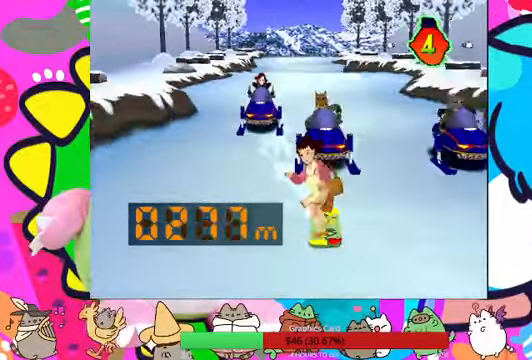
{"buttons": ["DPAD_LEFT"], "left_stick": "center", "right_stick": "center"}
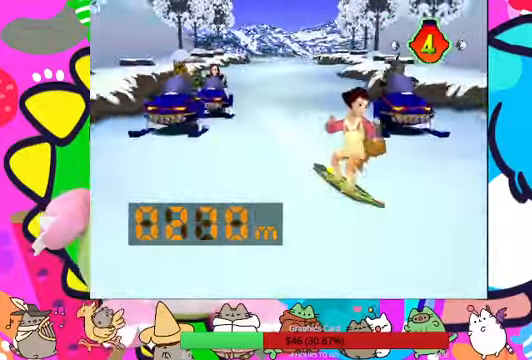
{"buttons": ["DPAD_LEFT"], "left_stick": "center", "right_stick": "center", "events": []}
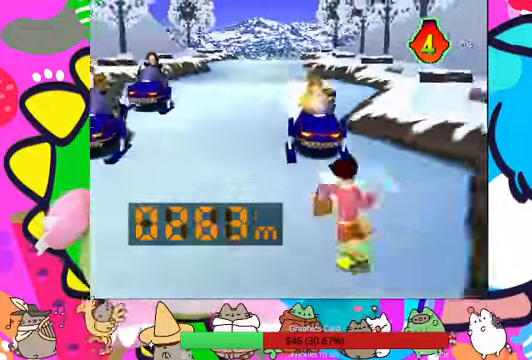
{"buttons": ["DPAD_RIGHT"], "left_stick": "center", "right_stick": "center", "events": [[267, "DPAD_LEFT", "up"], [400, "DPAD_RIGHT", "down"]]}
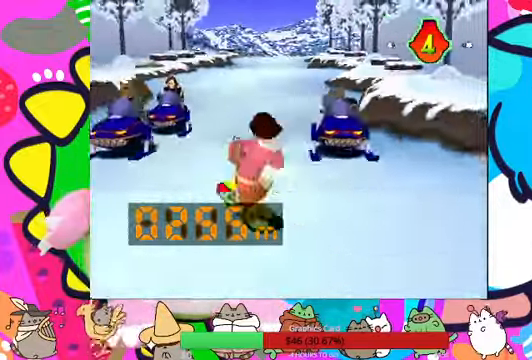
{"buttons": ["DPAD_RIGHT"], "left_stick": "center", "right_stick": "center", "events": []}
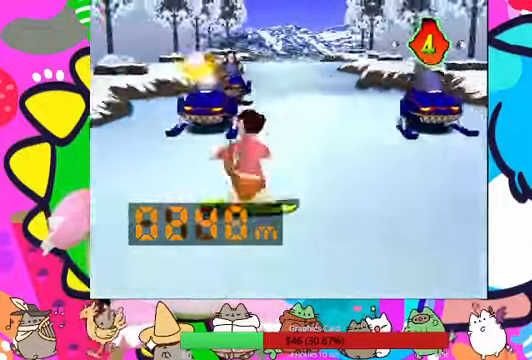
{"buttons": ["DPAD_RIGHT"], "left_stick": "center", "right_stick": "center", "events": []}
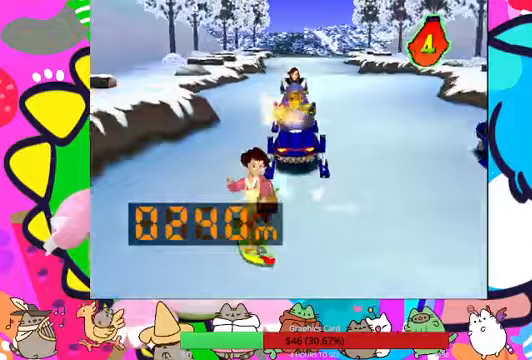
{"buttons": ["DPAD_RIGHT"], "left_stick": "center", "right_stick": "center", "events": [[233, "DPAD_RIGHT", "up"], [233, "DPAD_UP", "down"], [267, "DPAD_LEFT", "down"], [267, "DPAD_UP", "up"], [433, "DPAD_LEFT", "up"], [467, "DPAD_RIGHT", "down"]]}
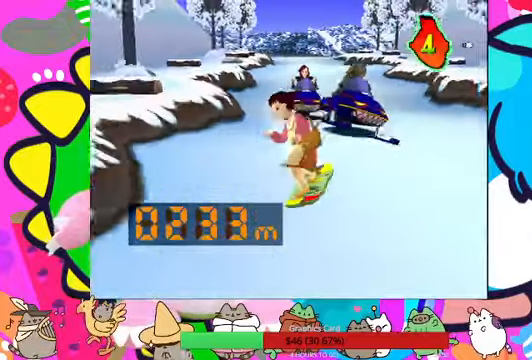
{"buttons": ["DPAD_LEFT"], "left_stick": "center", "right_stick": "center", "events": [[167, "DPAD_RIGHT", "up"], [167, "DPAD_UP", "down"], [233, "DPAD_RIGHT", "down"], [233, "DPAD_UP", "up"], [433, "DPAD_LEFT", "down"], [433, "DPAD_RIGHT", "up"]]}
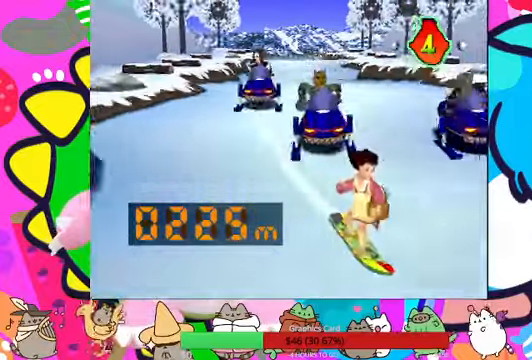
{"buttons": ["DPAD_UP"], "left_stick": "center", "right_stick": "center", "events": [[500, "DPAD_LEFT", "up"], [500, "DPAD_UP", "down"]]}
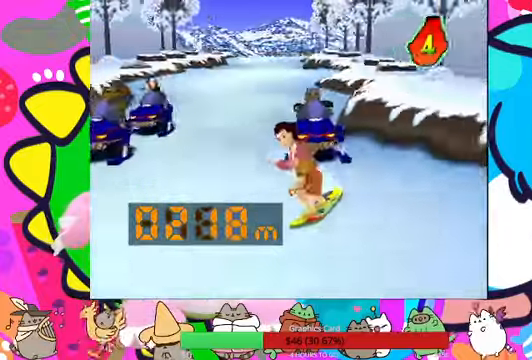
{"buttons": ["DPAD_LEFT"], "left_stick": "center", "right_stick": "center", "events": [[67, "DPAD_UP", "up"], [100, "DPAD_UP", "down"], [133, "DPAD_UP", "up"], [167, "DPAD_RIGHT", "down"], [400, "DPAD_LEFT", "down"], [400, "DPAD_RIGHT", "up"]]}
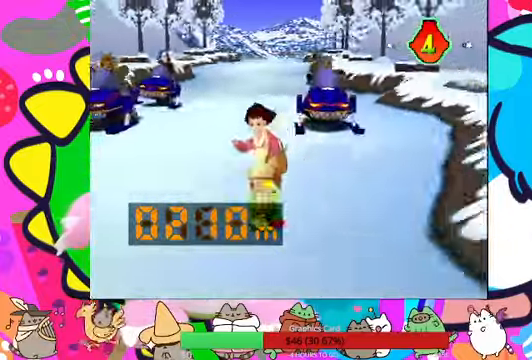
{"buttons": ["DPAD_LEFT"], "left_stick": "center", "right_stick": "center", "events": [[67, "DPAD_LEFT", "up"], [67, "DPAD_UP", "down"], [133, "DPAD_RIGHT", "down"], [133, "DPAD_UP", "up"], [300, "DPAD_UP", "down"], [433, "DPAD_UP", "up"], [467, "DPAD_UP", "down"], [500, "DPAD_LEFT", "down"], [500, "DPAD_RIGHT", "up"], [500, "DPAD_UP", "up"]]}
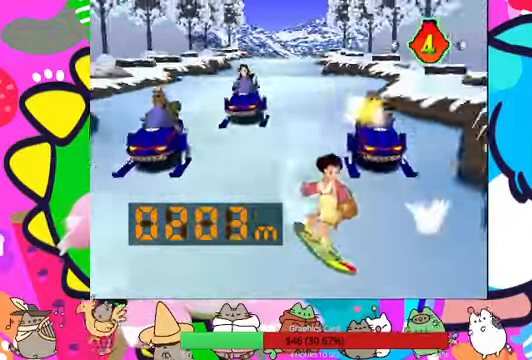
{"buttons": ["DPAD_LEFT"], "left_stick": "center", "right_stick": "center", "events": []}
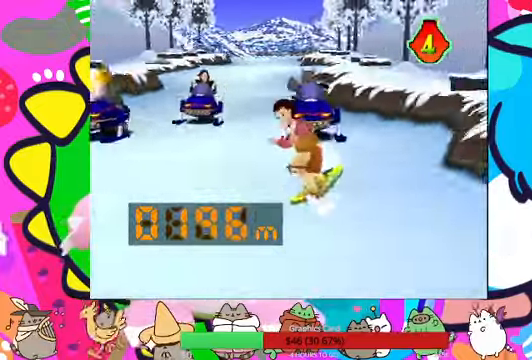
{"buttons": ["DPAD_LEFT"], "left_stick": "center", "right_stick": "center", "events": [[67, "DPAD_LEFT", "up"], [133, "DPAD_RIGHT", "down"], [367, "DPAD_LEFT", "down"], [367, "DPAD_RIGHT", "up"]]}
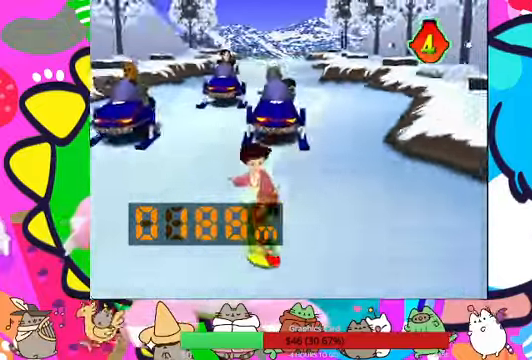
{"buttons": ["DPAD_LEFT"], "left_stick": "center", "right_stick": "center", "events": [[33, "DPAD_LEFT", "up"], [33, "DPAD_UP", "down"], [67, "DPAD_RIGHT", "down"], [67, "DPAD_UP", "up"], [333, "DPAD_LEFT", "down"], [333, "DPAD_RIGHT", "up"]]}